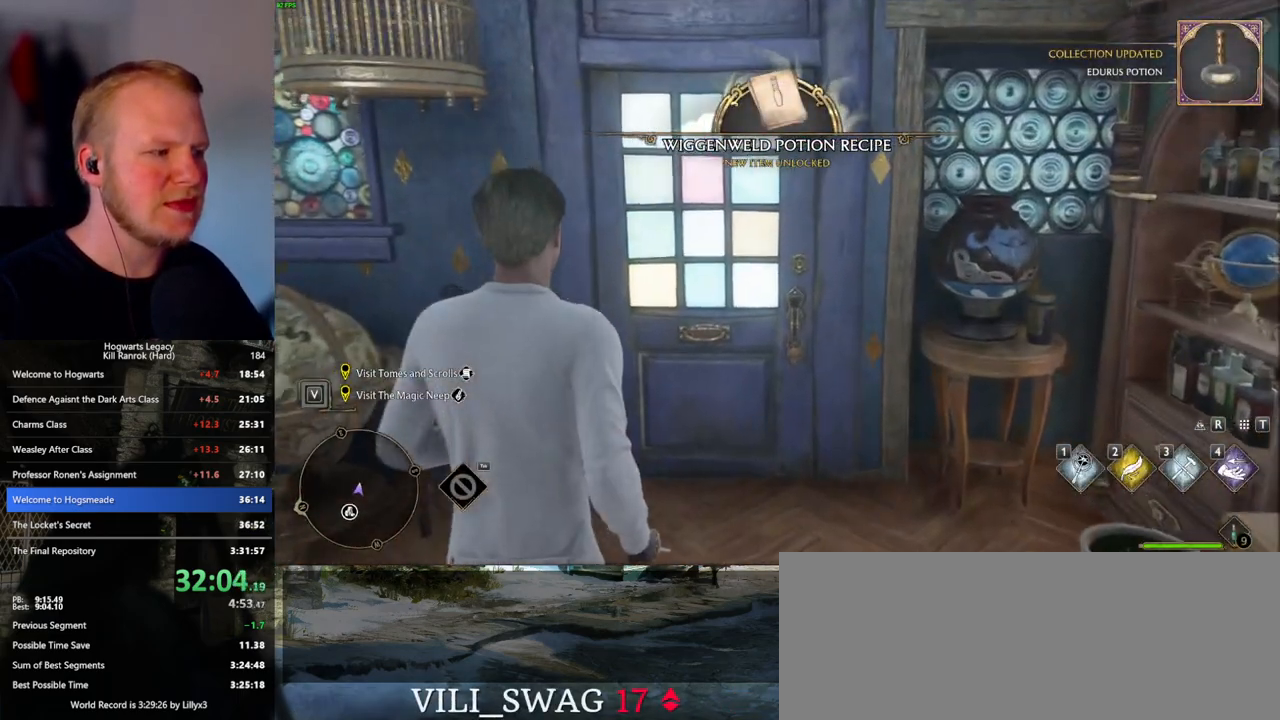
Gameplay with keyboard and mouse; each line is a JSON object with the keys and mouse buttons held at the frame after it. "events" lists presses ("down") and releases ("up") of ".", "/", "0", "1", "2", "3", "4", "5", "6", "7", "8", "9", "a", "alt_l", "alt_r", "b", "backslash", "backspace", "c", "caps_lock", "comma", "ctrl_l", "ctrl_r", "d", "e", "equals", "escape", "f", "f1", "f10", "f11", "f12", "f2", "f3", "f4", "f5", "f6", "f7", "f8", "f9", "g", "h", "i", "j", "k", "l", "lbracket", "m", "minus", "n", "o", "p", "q", "quote", "r", "rbracket", "return", "s", "semicolon", "shift_l", "shift_r", "space", "super", "t", "tab", "tilde", "u", "v", "w", "x", "y", "z", "mouse_left", "mouse_wheel", "mouse_right", "mouse_mb4" and "mouse_mb5" between this image and that frame as [ms after this image, input, new state], when the widget could be followed in between. "mouse_left", "mouse_wheel", "mouse_right", "mouse_mb4", "mouse_mb5" = the "left", "wheel", "right", "mb4", "mb5" buttons of the "mouse" list. No other keys are recorded. "wheel" means that the mouse wheel is clicked or scrolled. Mouse movement is not recorded.
{"keys": ["w"], "mouse": [], "events": []}
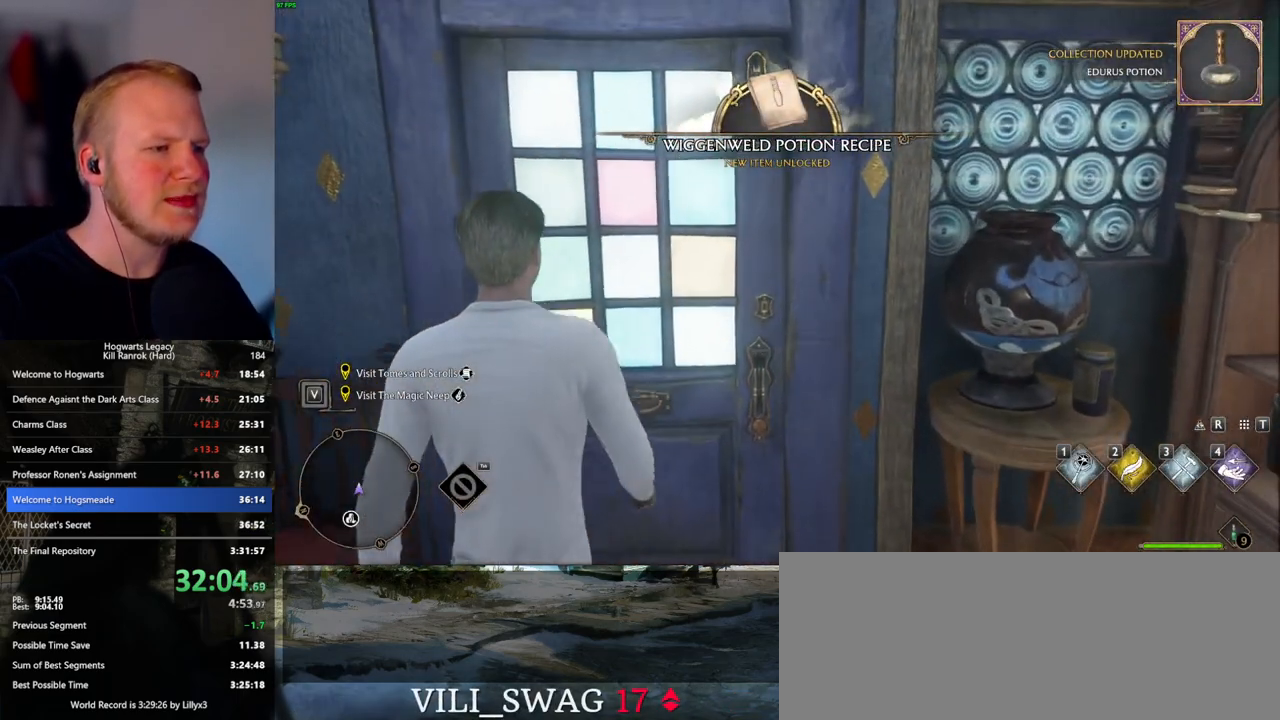
{"keys": ["w"], "mouse": [], "events": []}
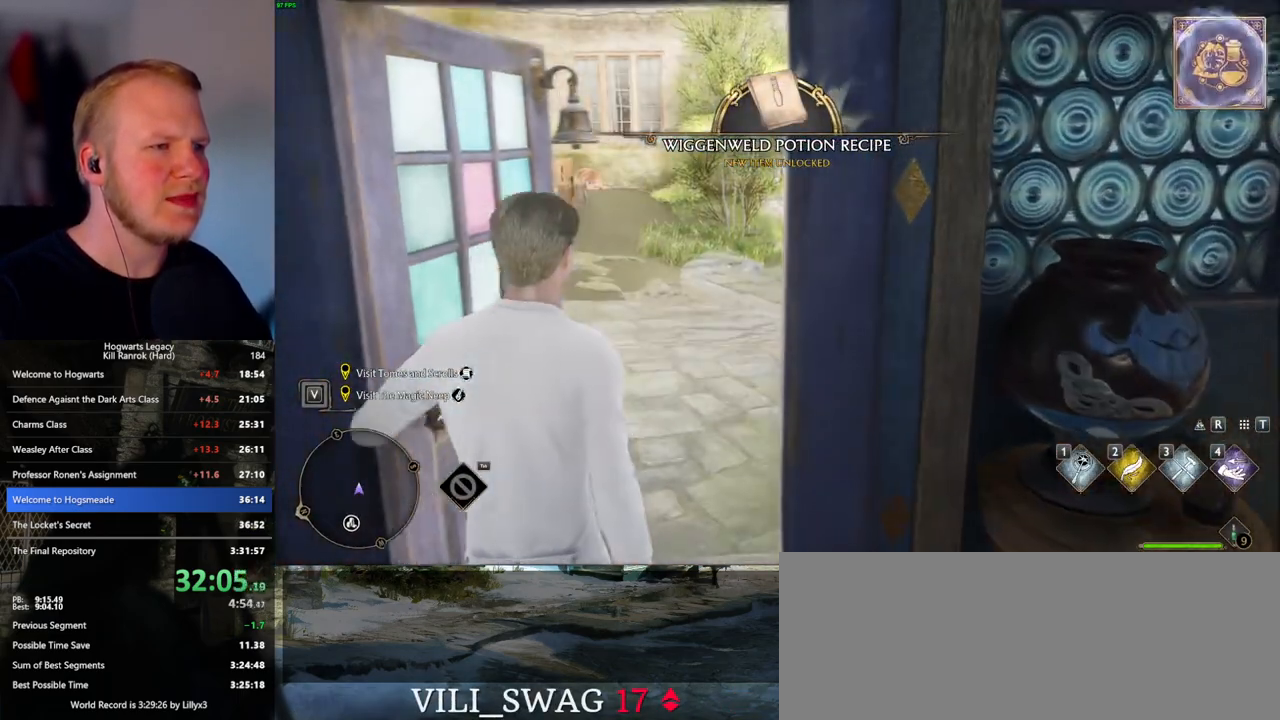
{"keys": ["w"], "mouse": [], "events": []}
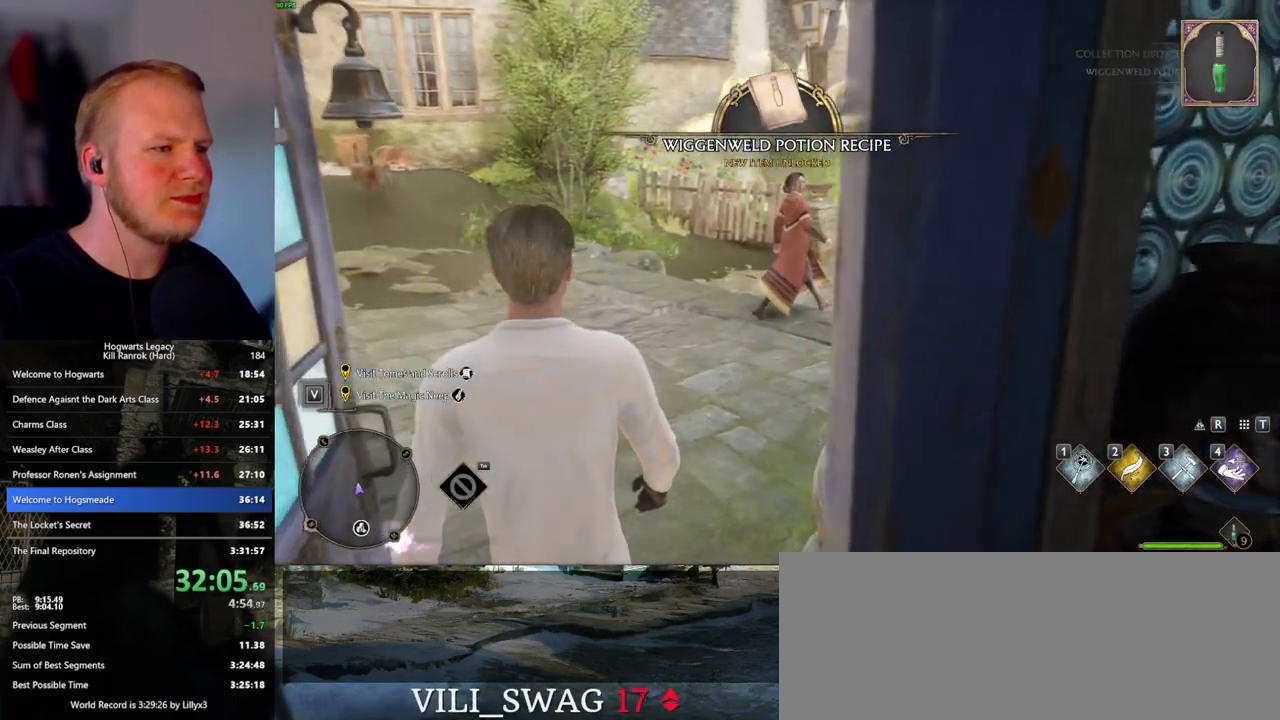
{"keys": ["w"], "mouse": [], "events": []}
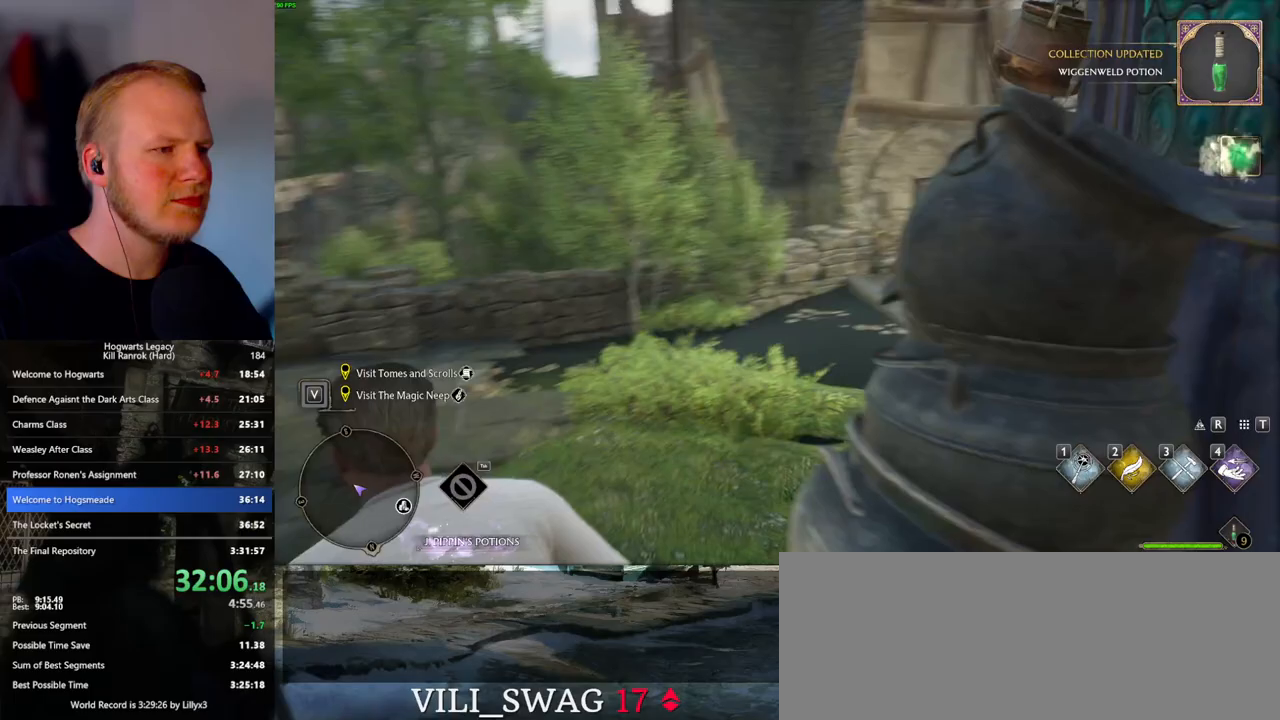
{"keys": ["w"], "mouse": [], "events": []}
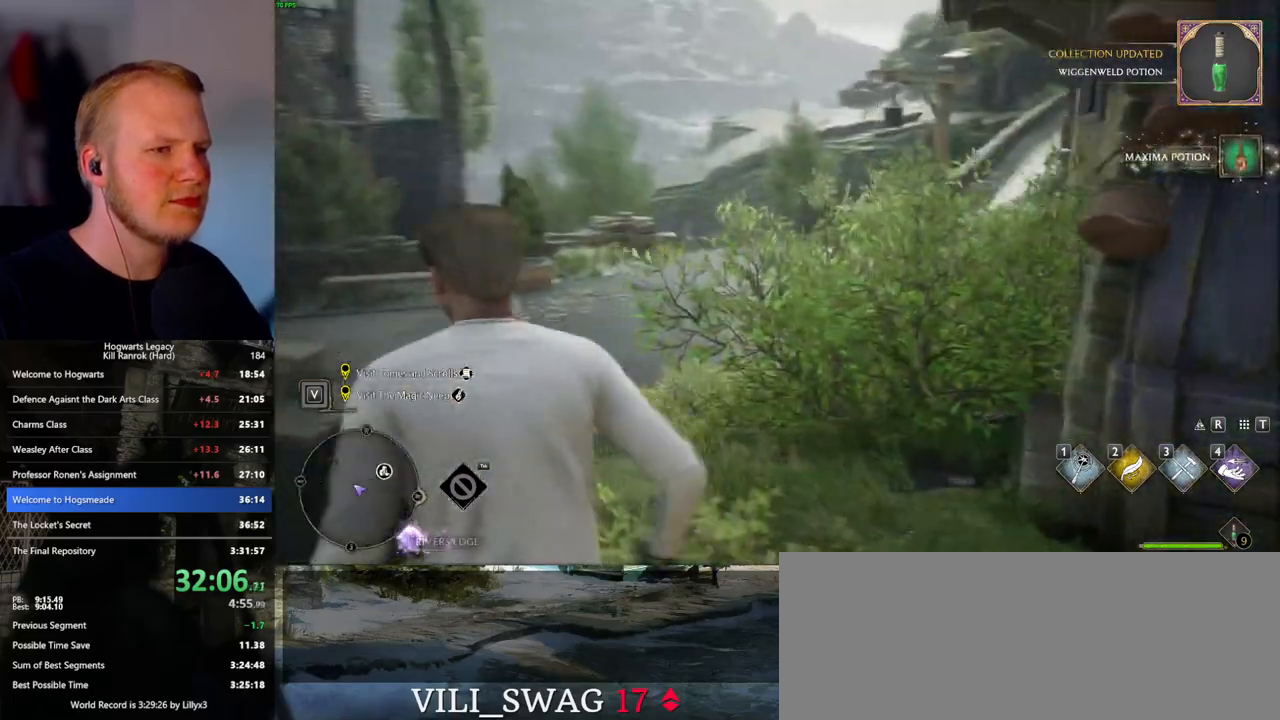
{"keys": ["w"], "mouse": [], "events": []}
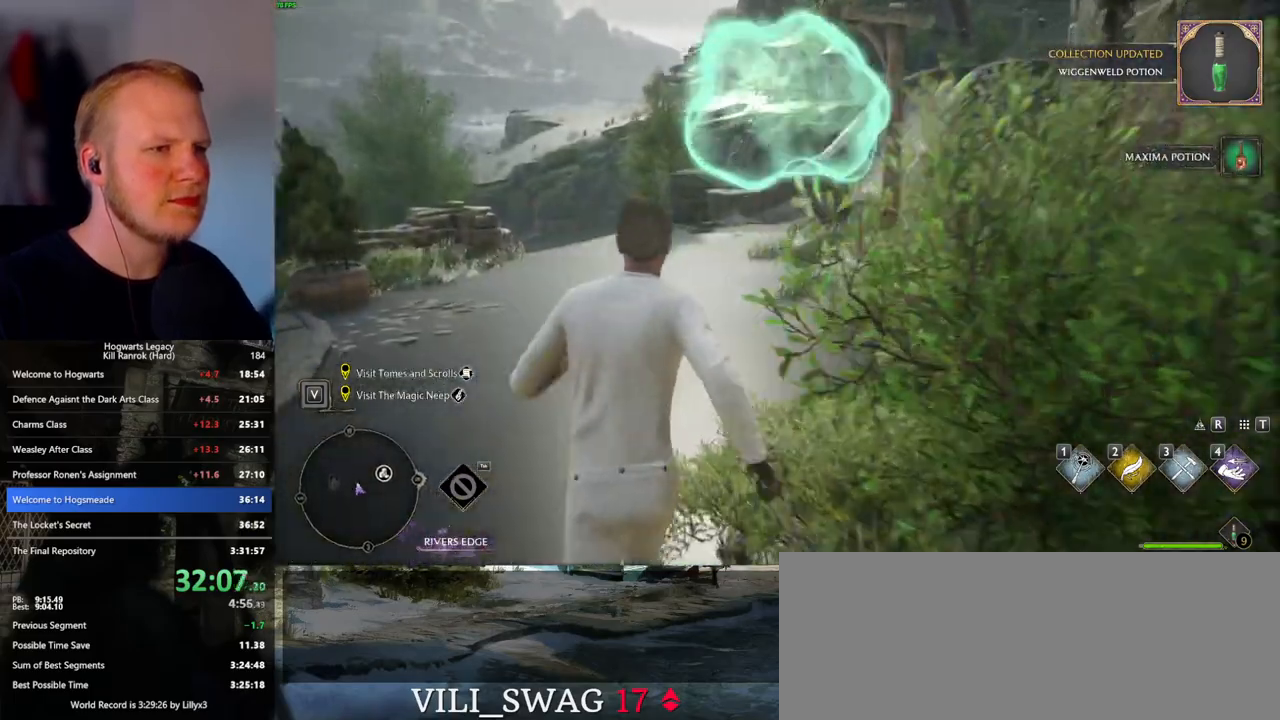
{"keys": ["w"], "mouse": [], "events": []}
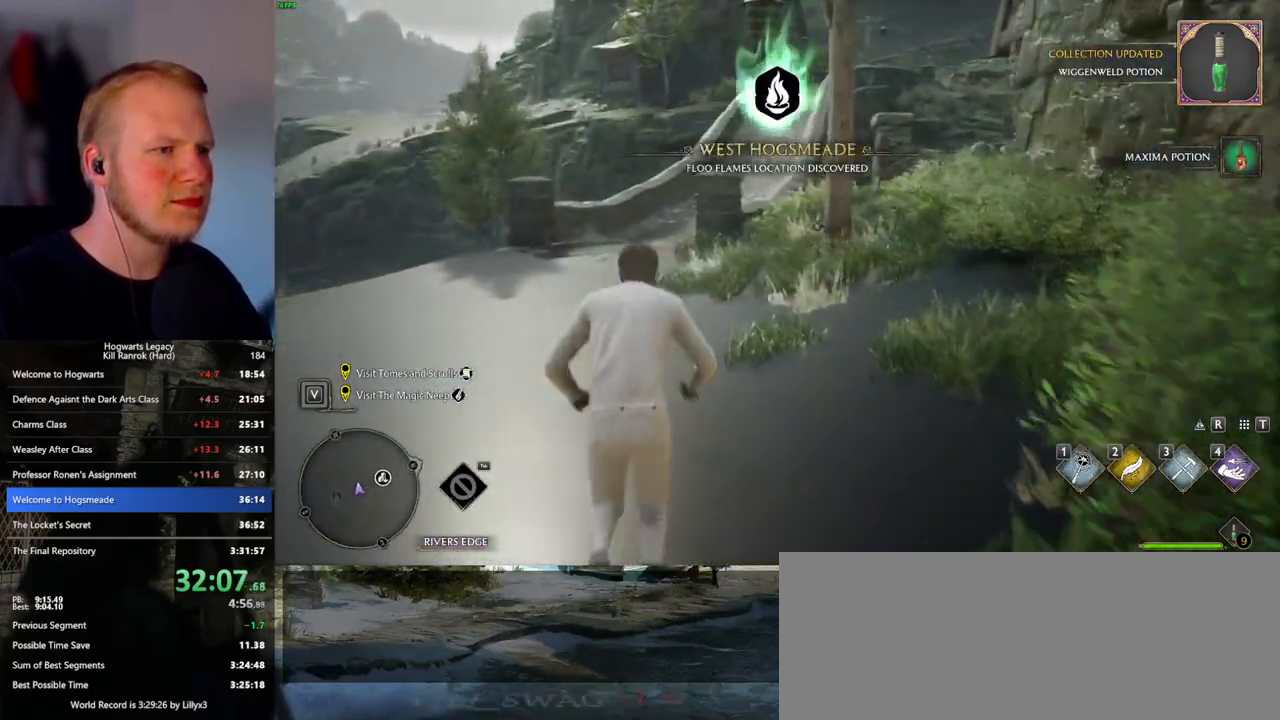
{"keys": ["tab", "w"], "mouse": [], "events": [[133, "tab", "down"]]}
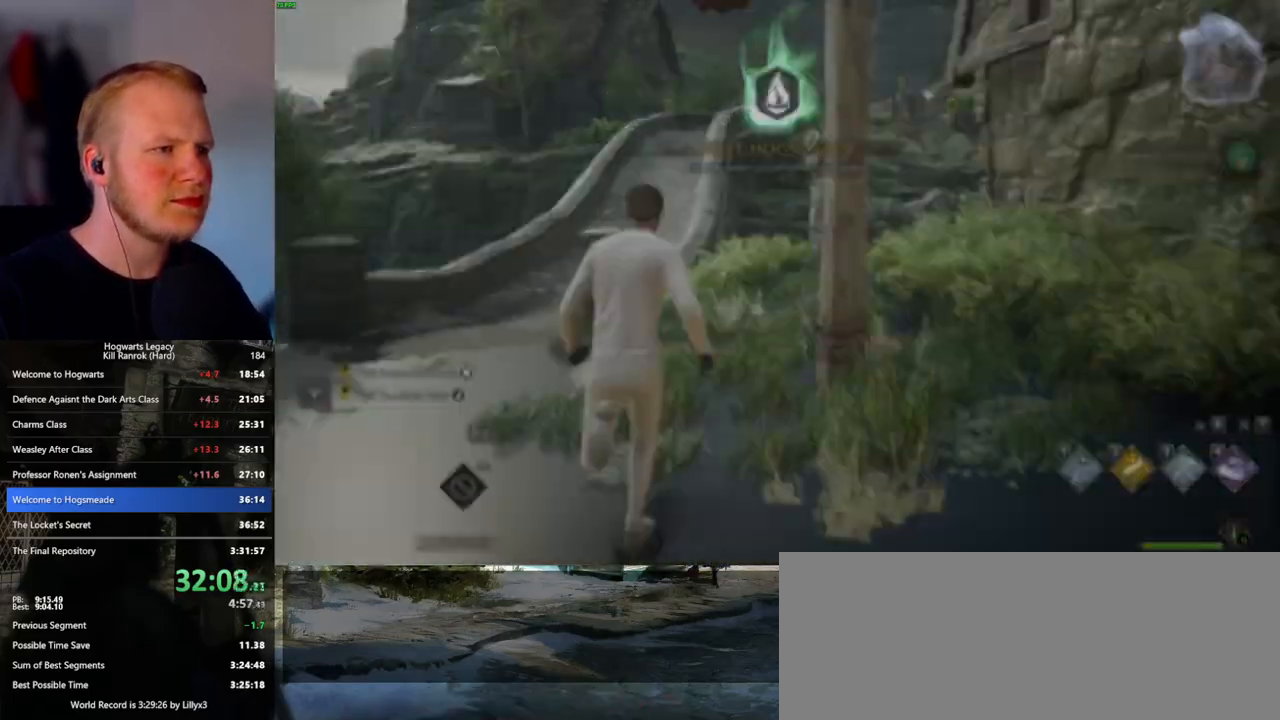
{"keys": ["tab", "w"], "mouse": ["left"], "events": [[417, "mouse_left", "down"]]}
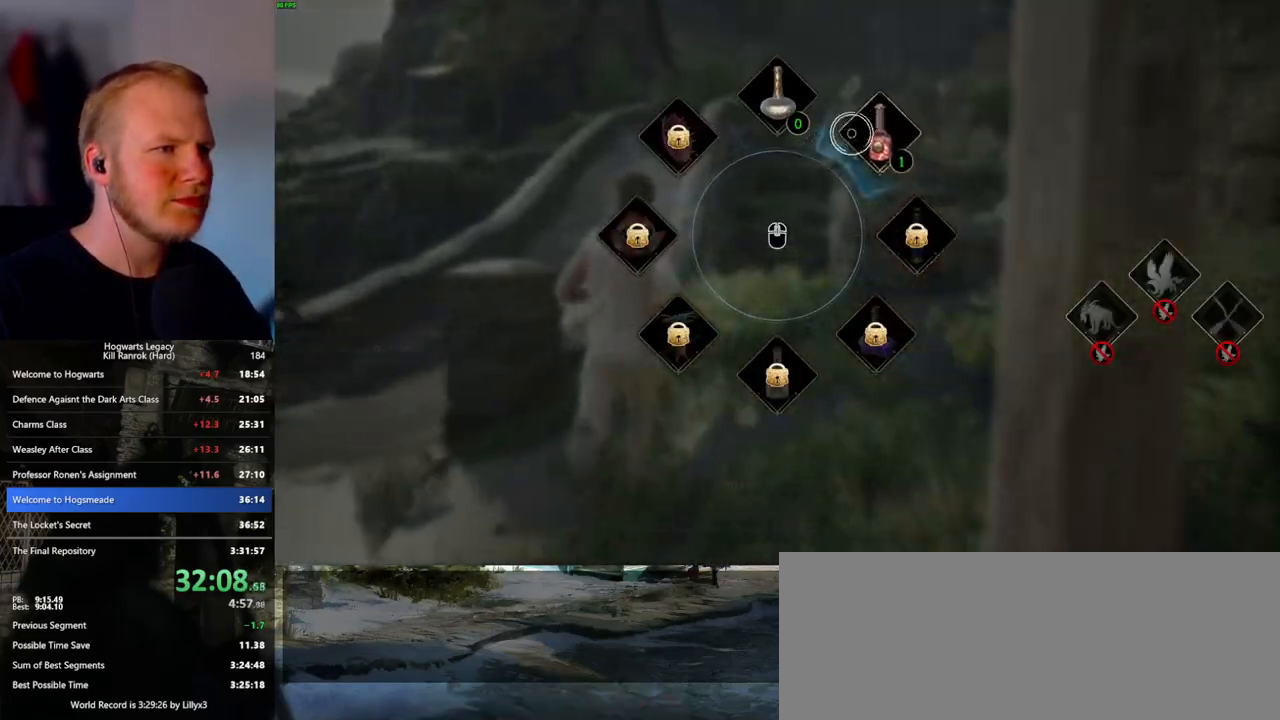
{"keys": ["a", "w"], "mouse": [], "events": [[67, "mouse_left", "up"], [100, "tab", "up"], [267, "mouse_mb5", "down"], [433, "a", "down"], [450, "mouse_mb5", "up"]]}
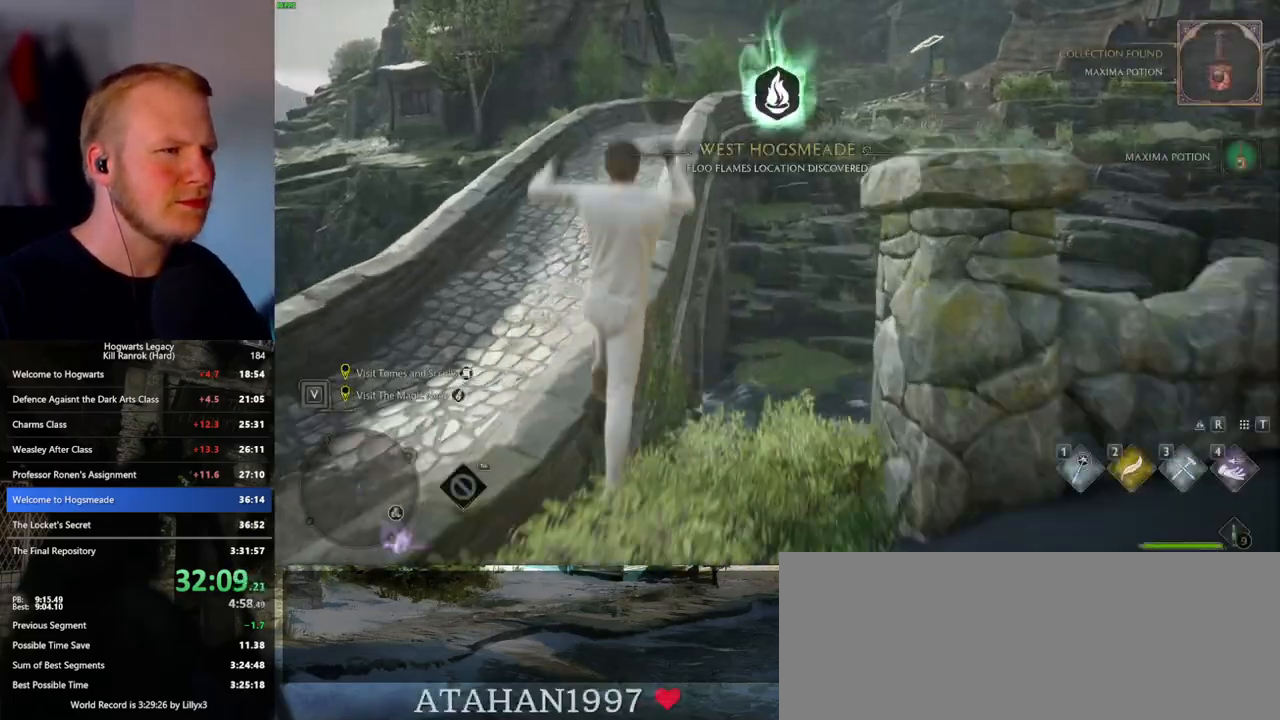
{"keys": ["w"], "mouse": [], "events": [[100, "a", "up"]]}
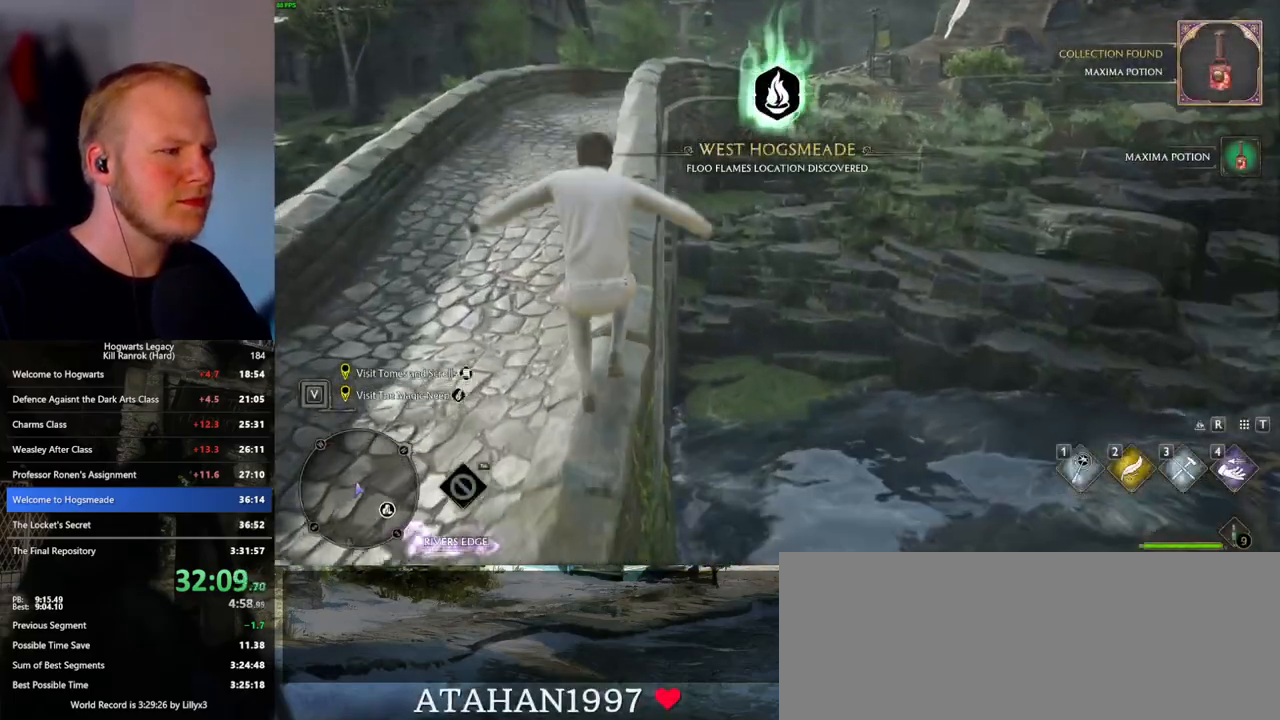
{"keys": ["w"], "mouse": [], "events": []}
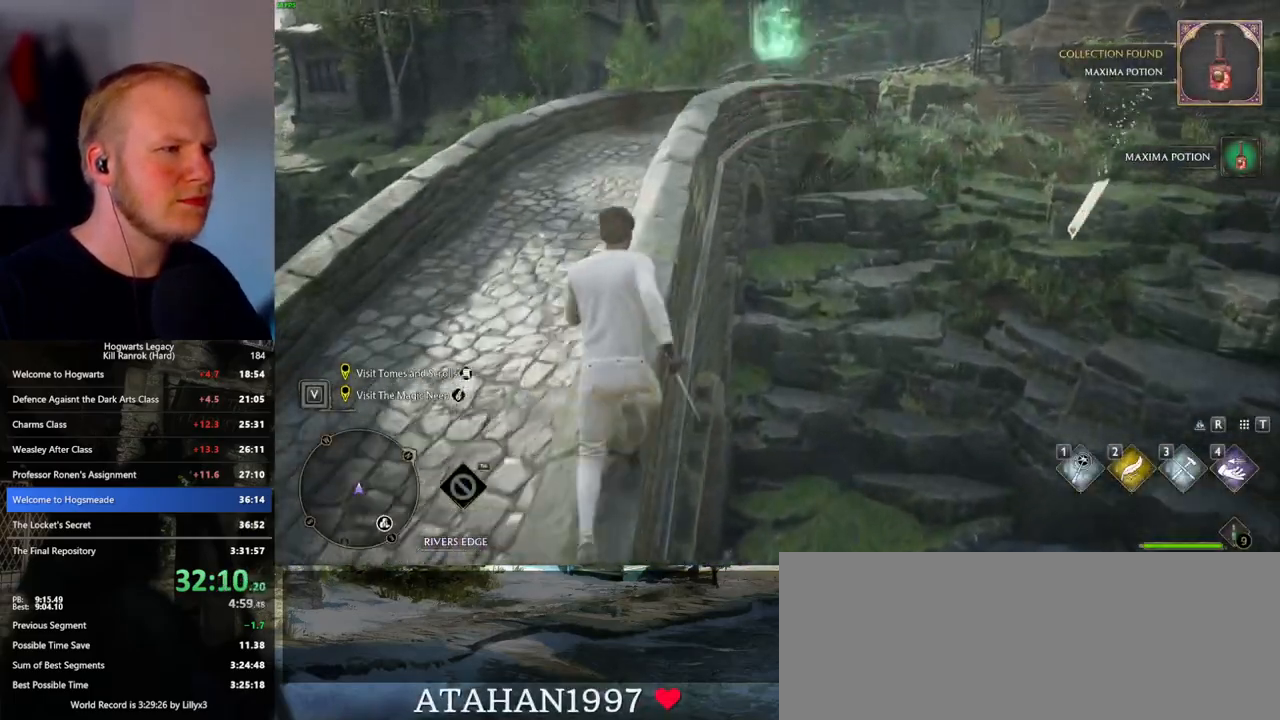
{"keys": ["w"], "mouse": [], "events": [[250, "a", "down"], [333, "a", "up"]]}
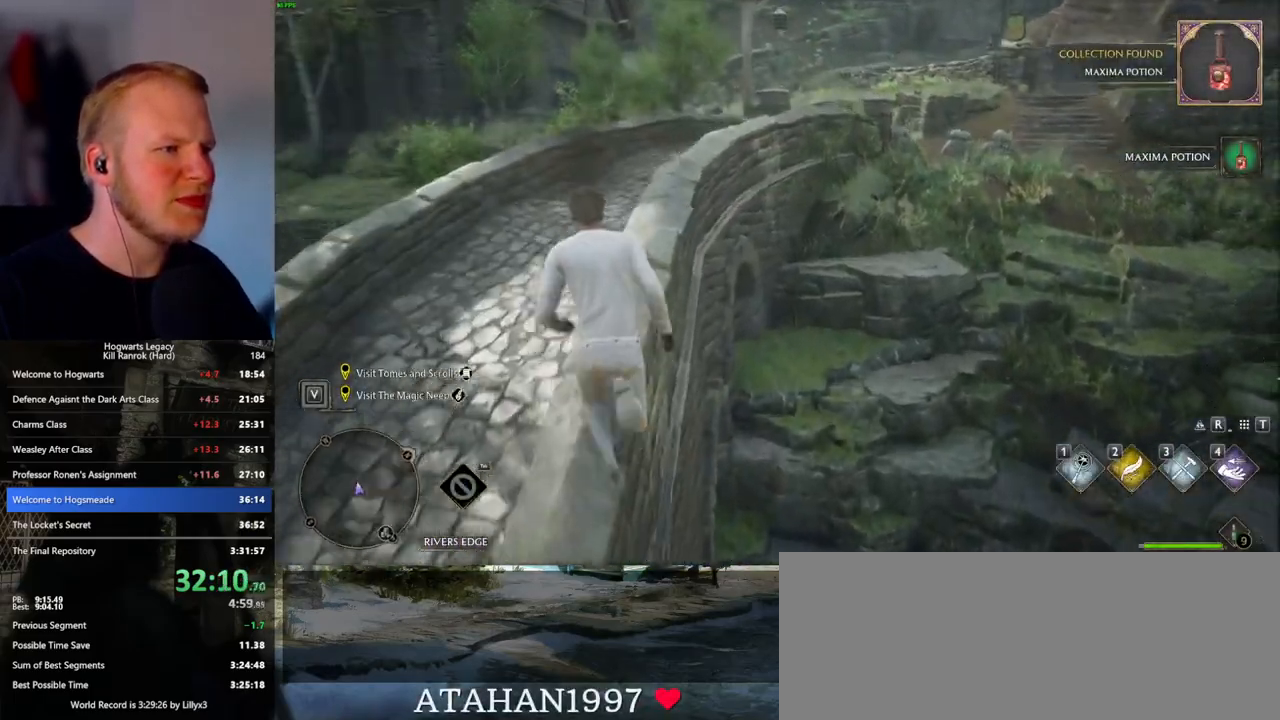
{"keys": ["w"], "mouse": [], "events": []}
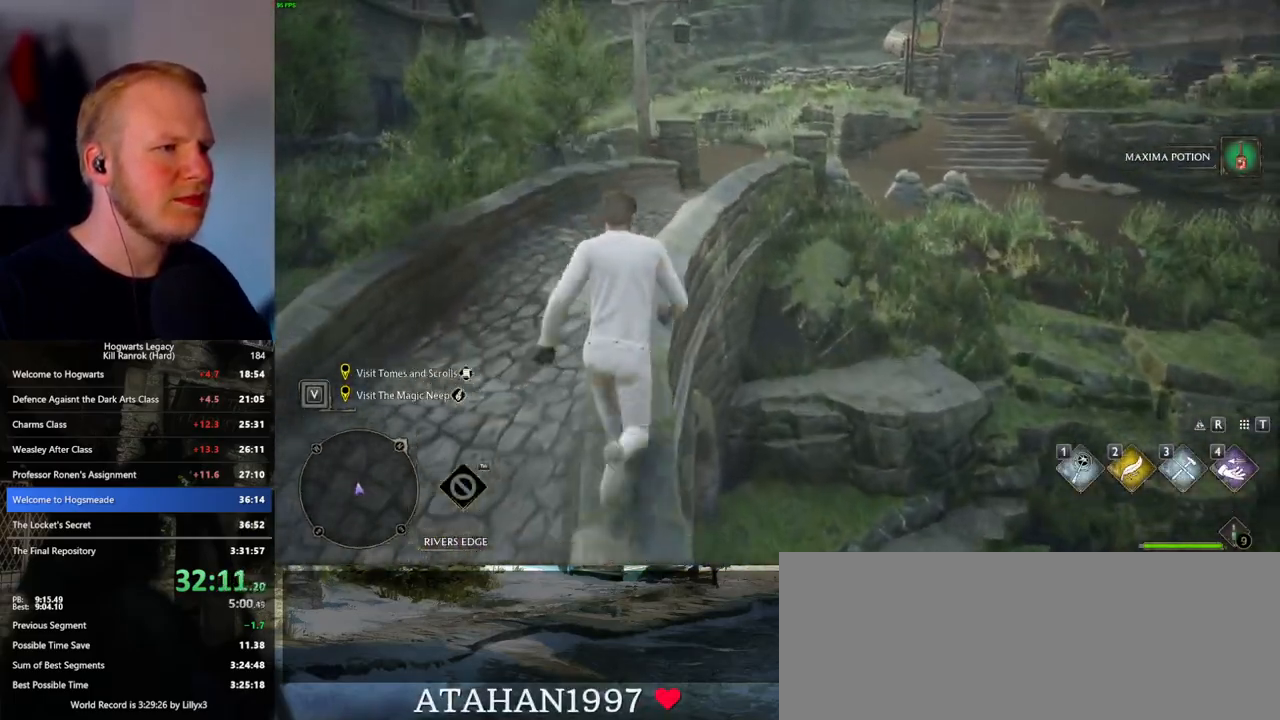
{"keys": ["w"], "mouse": [], "events": []}
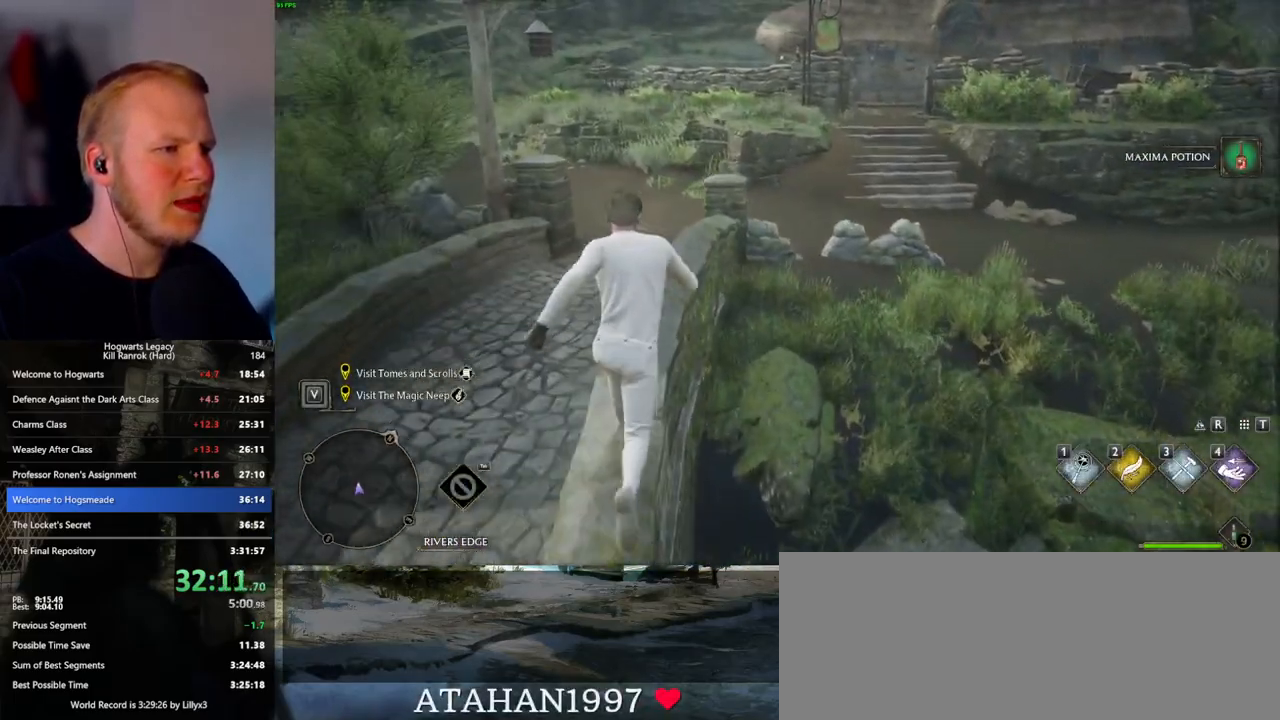
{"keys": ["w"], "mouse": [], "events": [[233, "mouse_mb5", "down"], [433, "mouse_mb5", "up"]]}
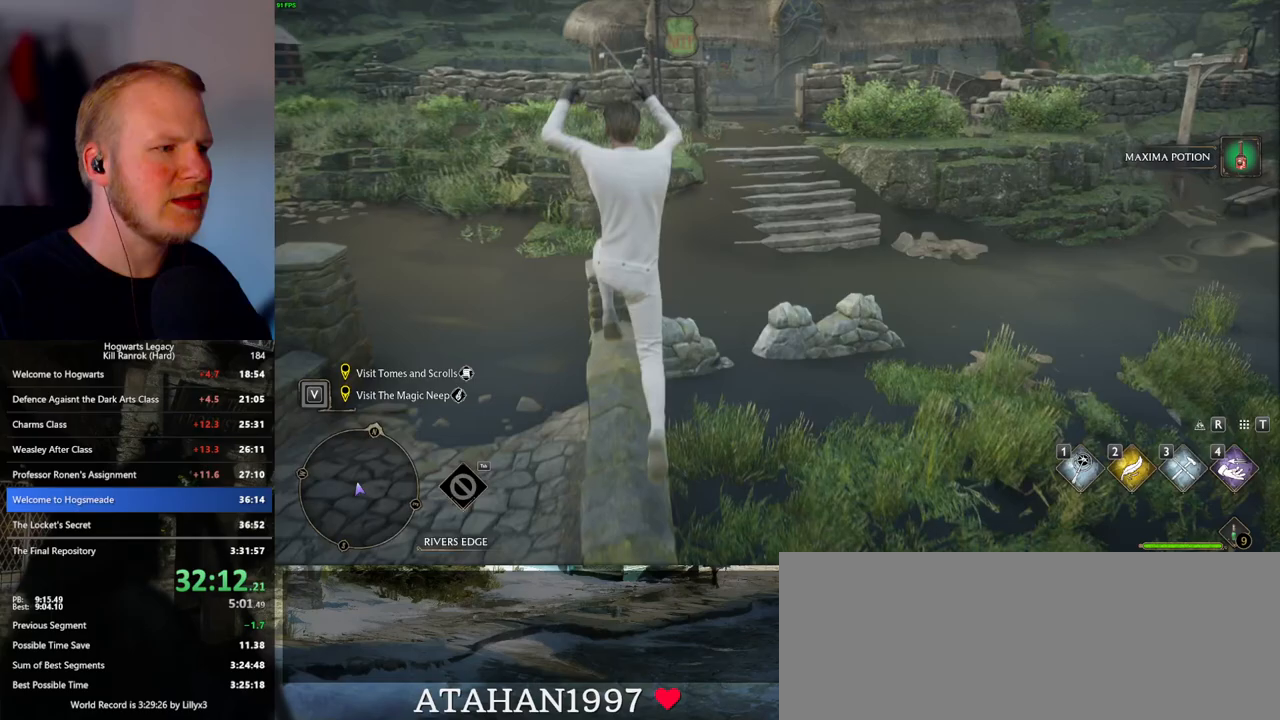
{"keys": ["w"], "mouse": [], "events": []}
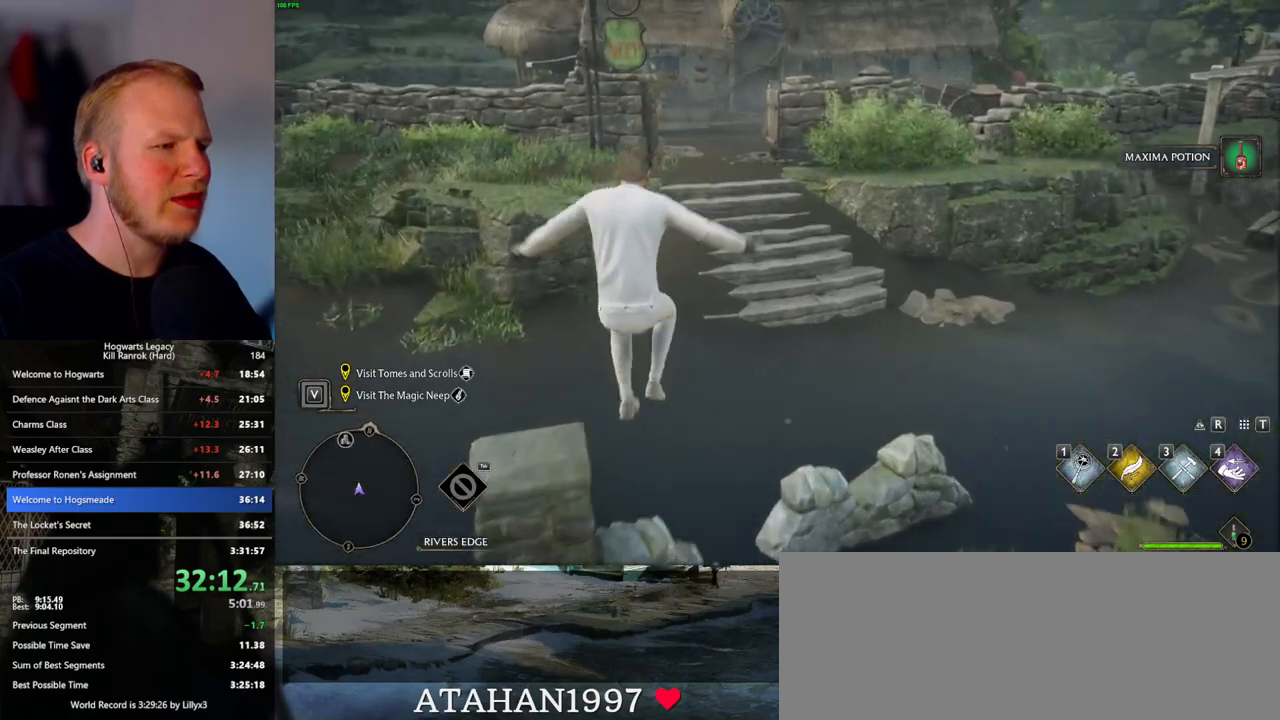
{"keys": ["w"], "mouse": [], "events": []}
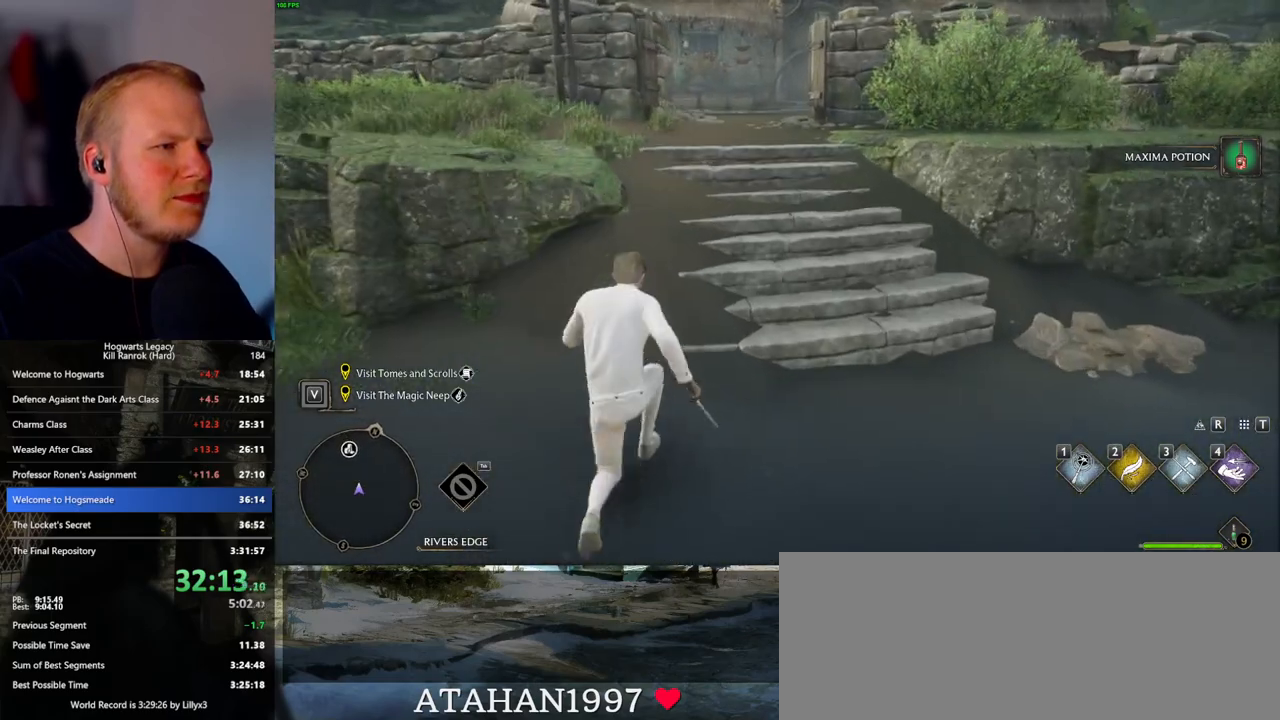
{"keys": ["tab", "w"], "mouse": [], "events": [[83, "tab", "down"]]}
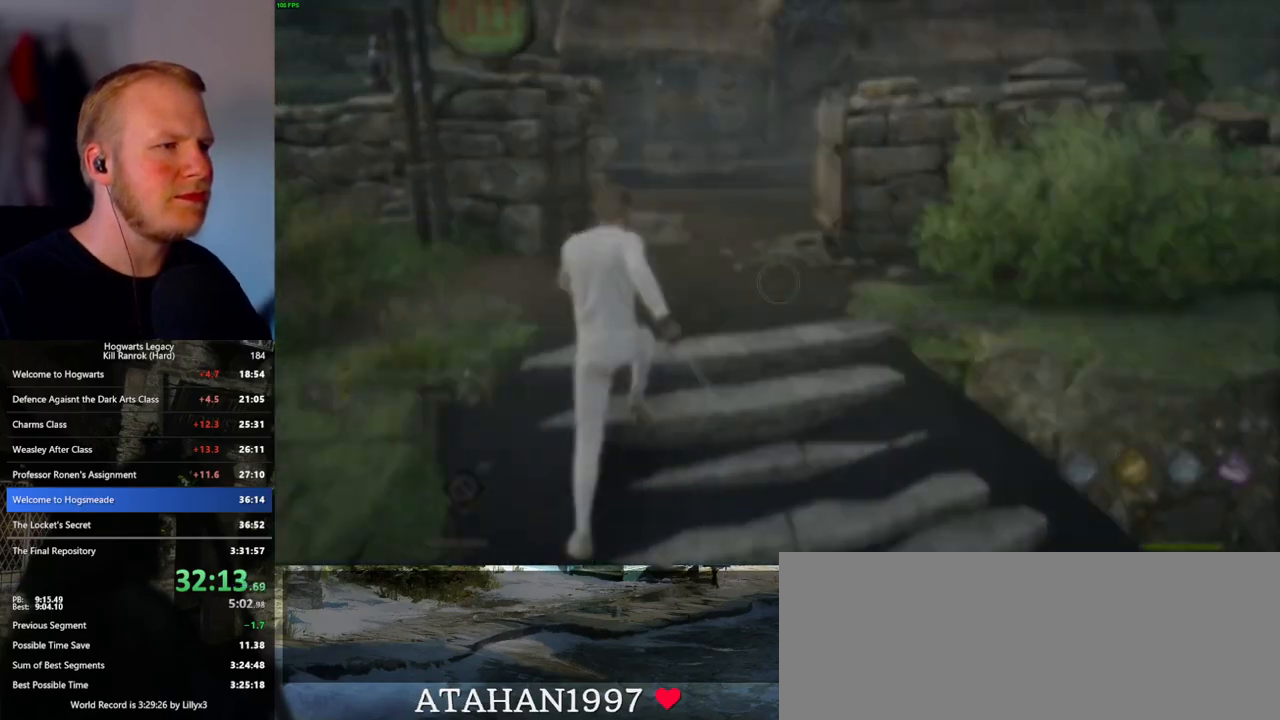
{"keys": ["tab", "w"], "mouse": ["left"], "events": [[417, "mouse_left", "down"]]}
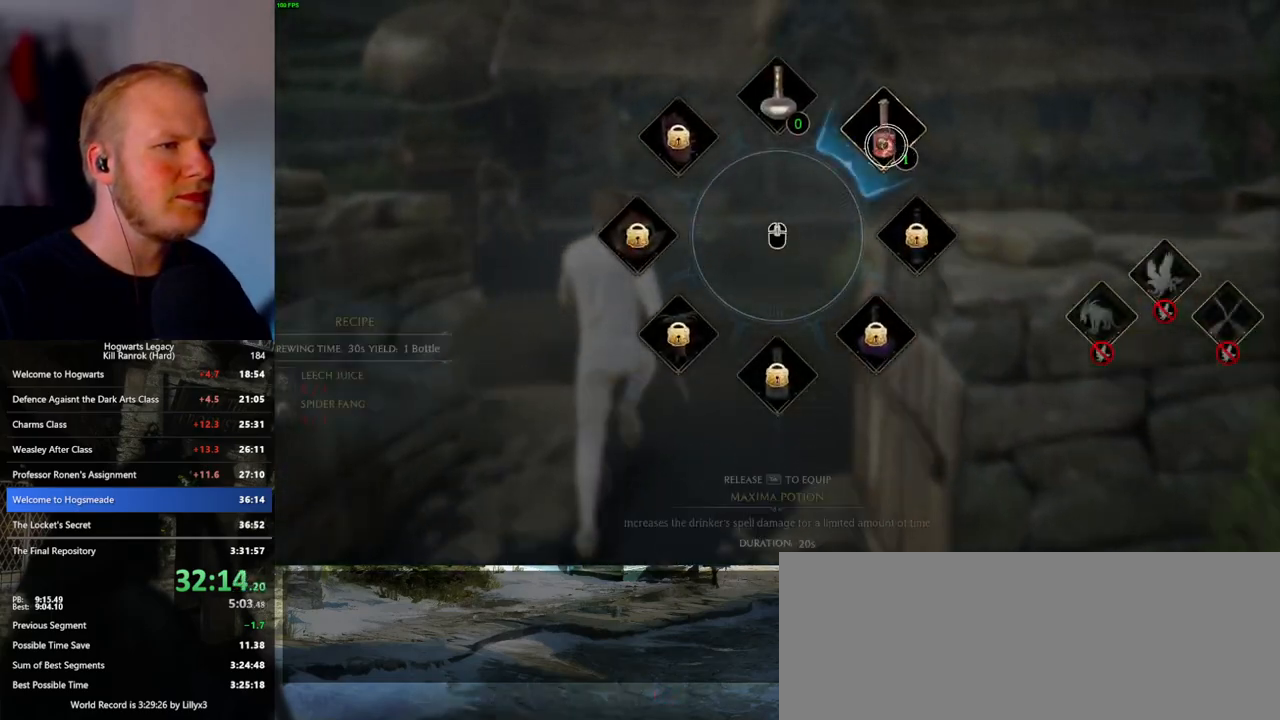
{"keys": ["w"], "mouse": [], "events": [[33, "mouse_left", "up"], [133, "tab", "up"]]}
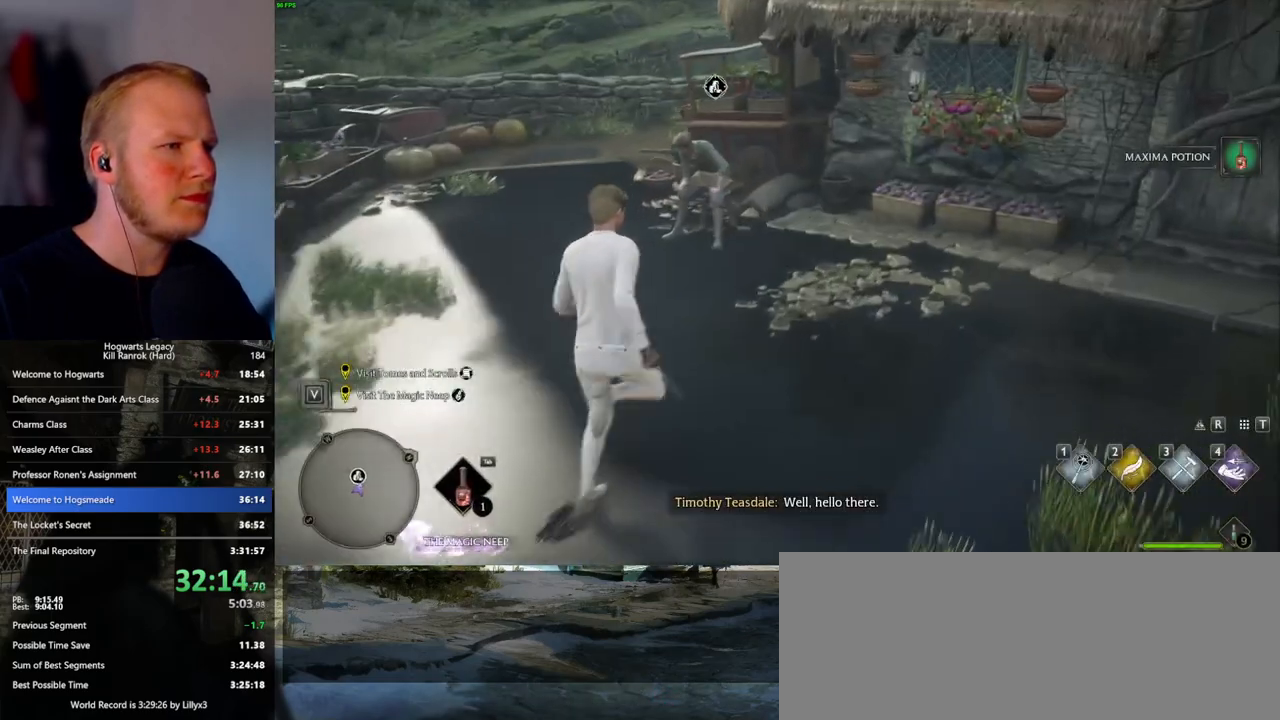
{"keys": [], "mouse": [], "events": [[117, "f", "down"], [183, "f", "up"], [283, "f", "down"], [350, "w", "up"], [367, "f", "up"], [433, "f", "down"], [500, "f", "up"]]}